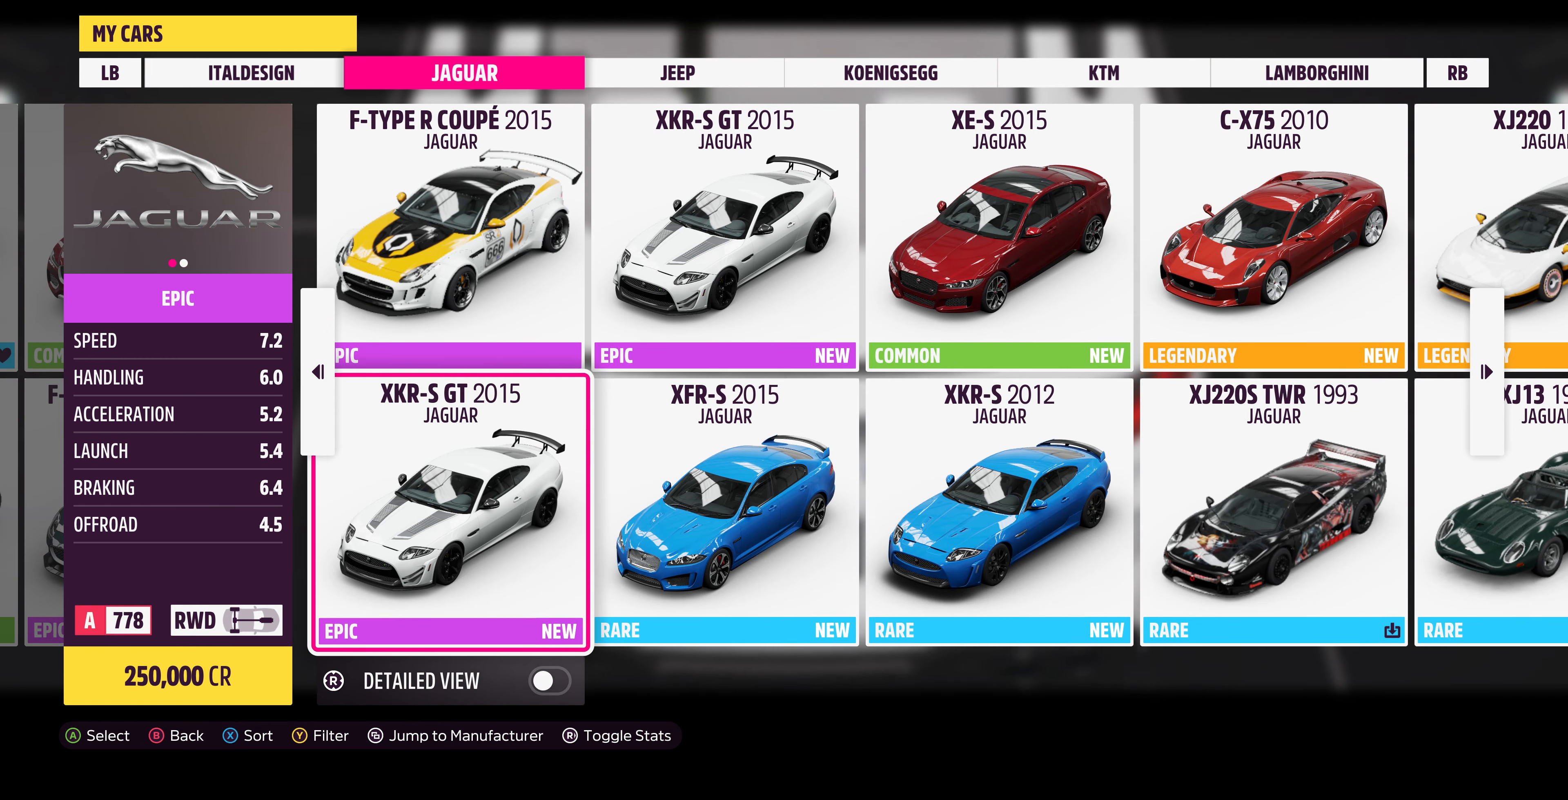
Gameplay with a controller (PlayStation layout); each line is a JSON object with the inputs held at the frame after it. "events" lists button and stick changes between this image and that frame as [ms after this image, input, new state], when the widget could be followed in between.
{"buttons": [], "left_stick": "up-right", "right_stick": "center", "events": [[367, "left_stick", "up"], [467, "left_stick", "up-right"]]}
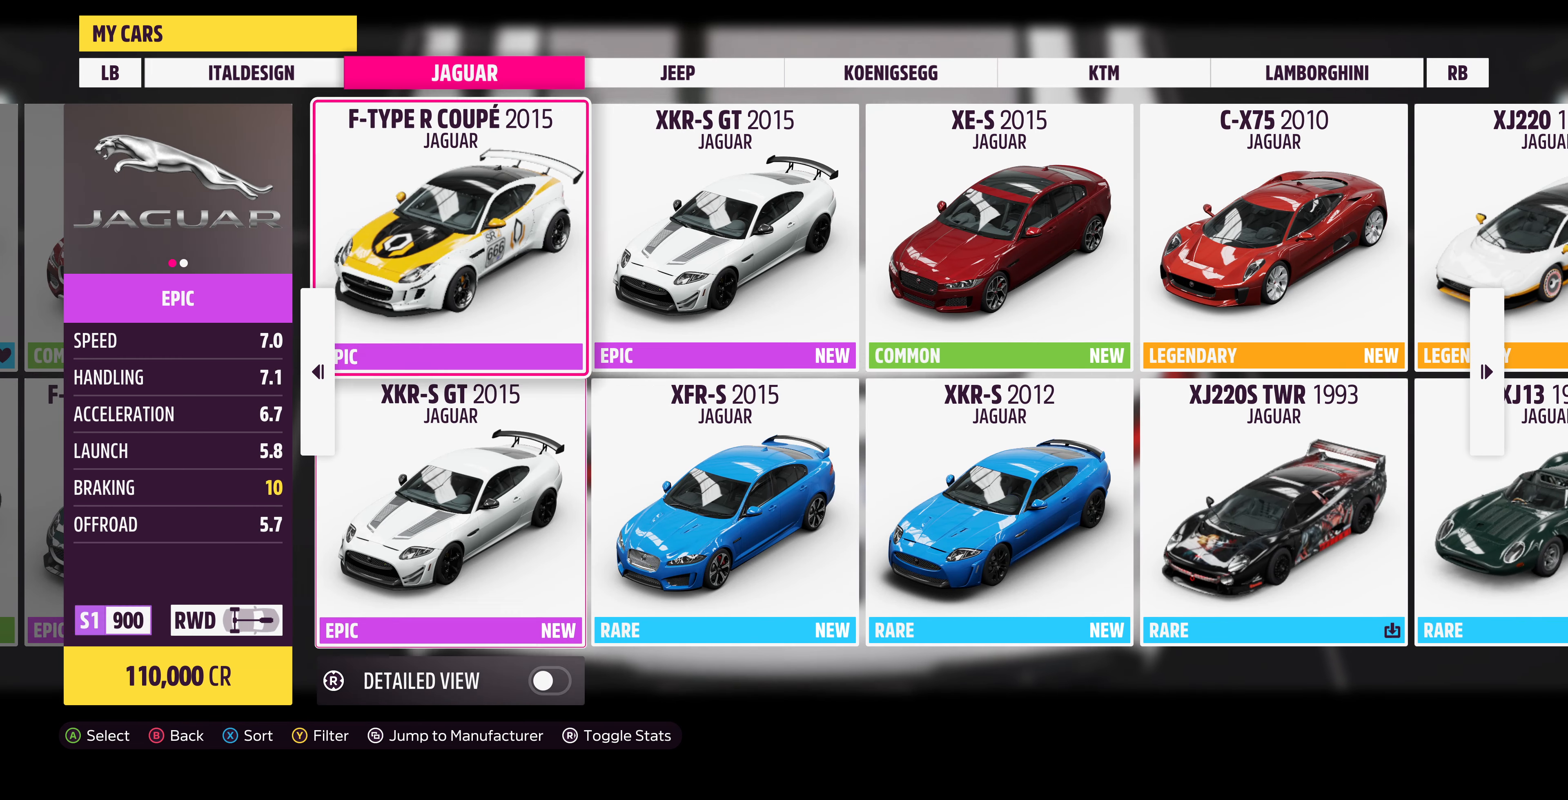
{"buttons": [], "left_stick": "left", "right_stick": "center", "events": [[133, "left_stick", "center"], [400, "left_stick", "left"]]}
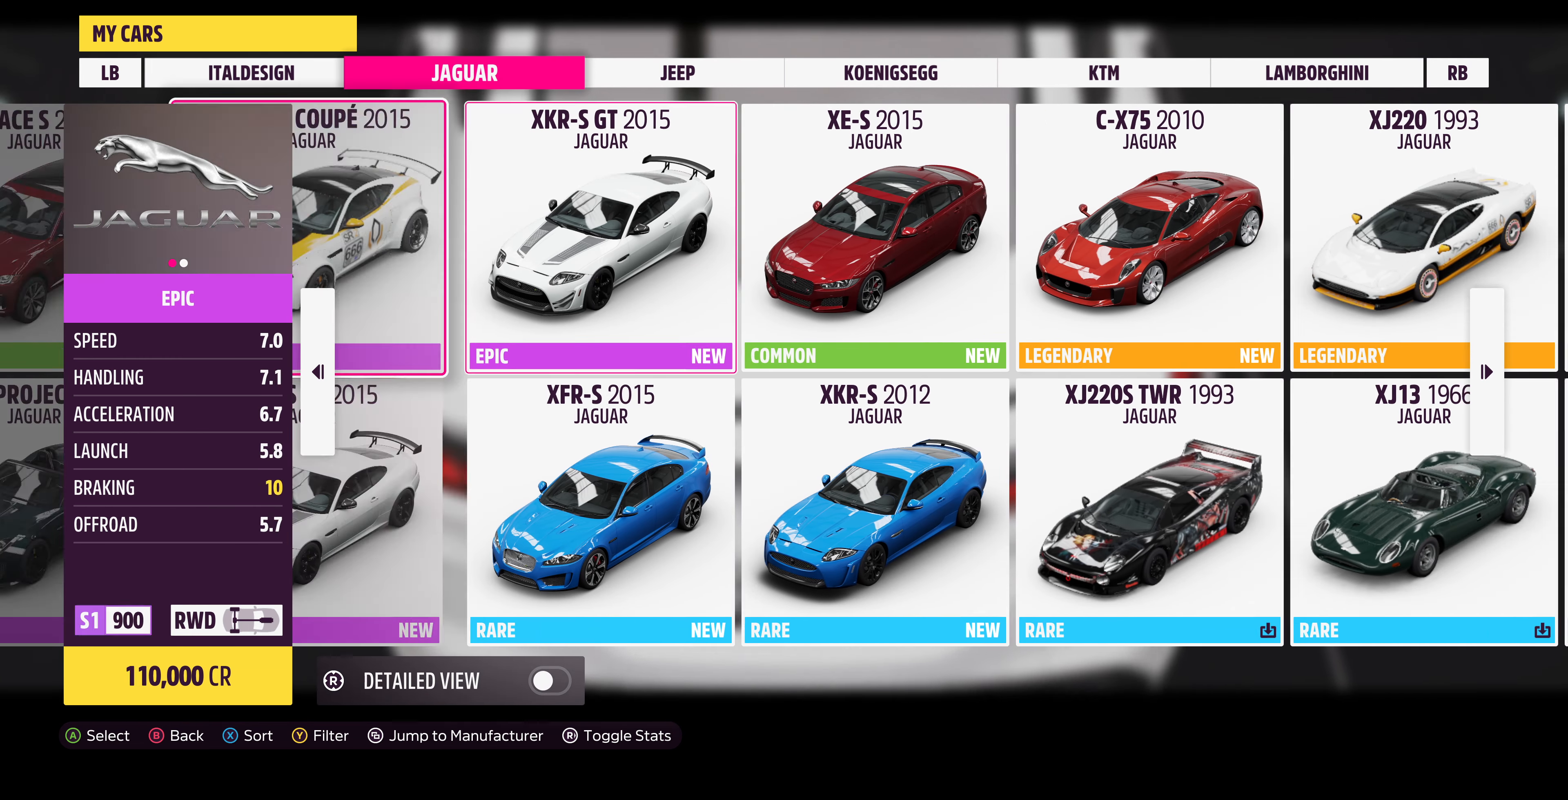
{"buttons": [], "left_stick": "up-right", "right_stick": "center", "events": [[33, "left_stick", "down"], [200, "left_stick", "center"], [367, "left_stick", "up"], [467, "left_stick", "up-right"]]}
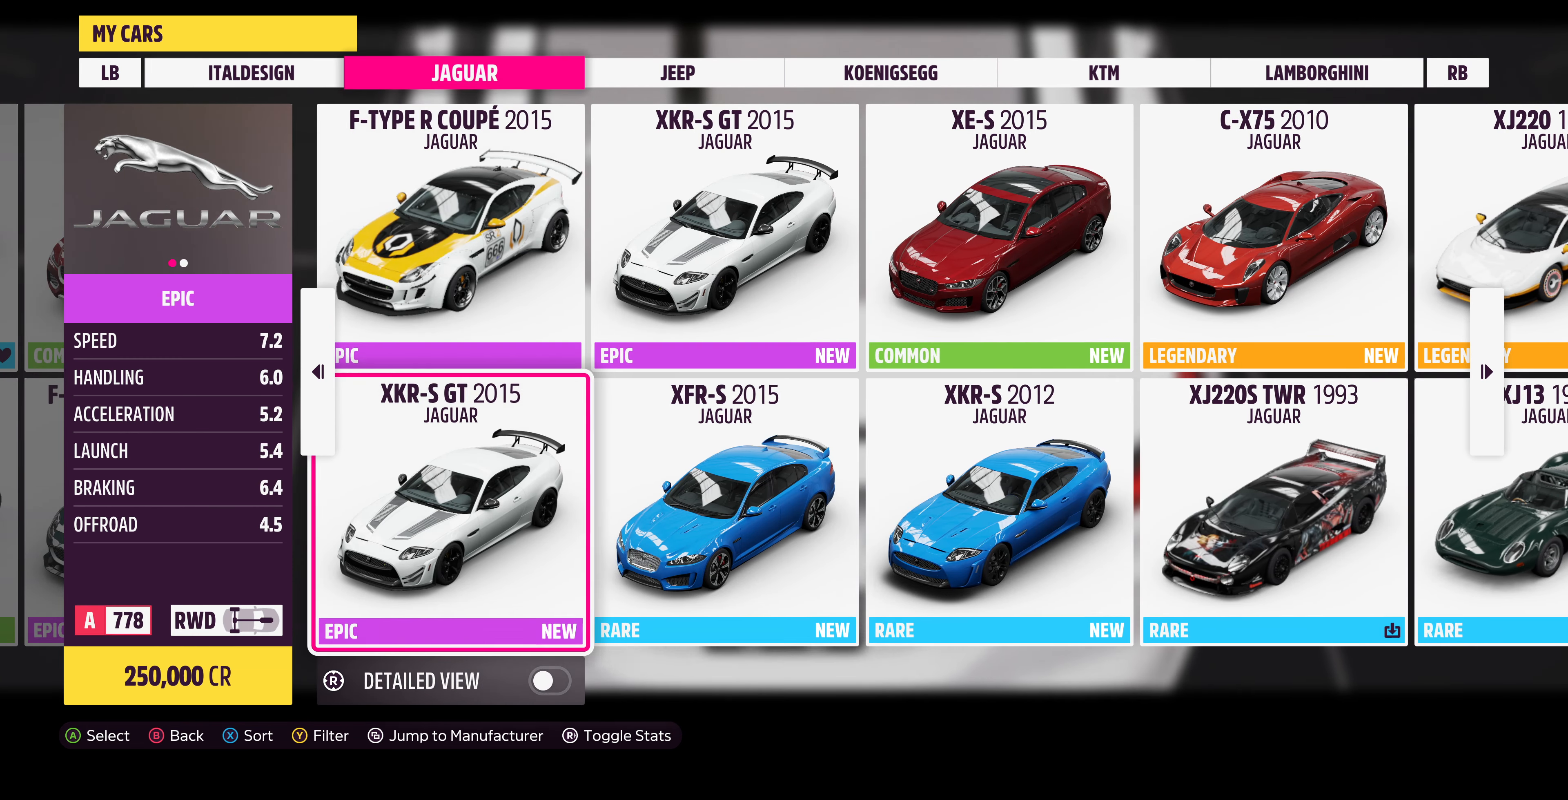
{"buttons": [], "left_stick": "center", "right_stick": "center", "events": [[133, "left_stick", "center"], [333, "left_stick", "up"], [466, "left_stick", "center"]]}
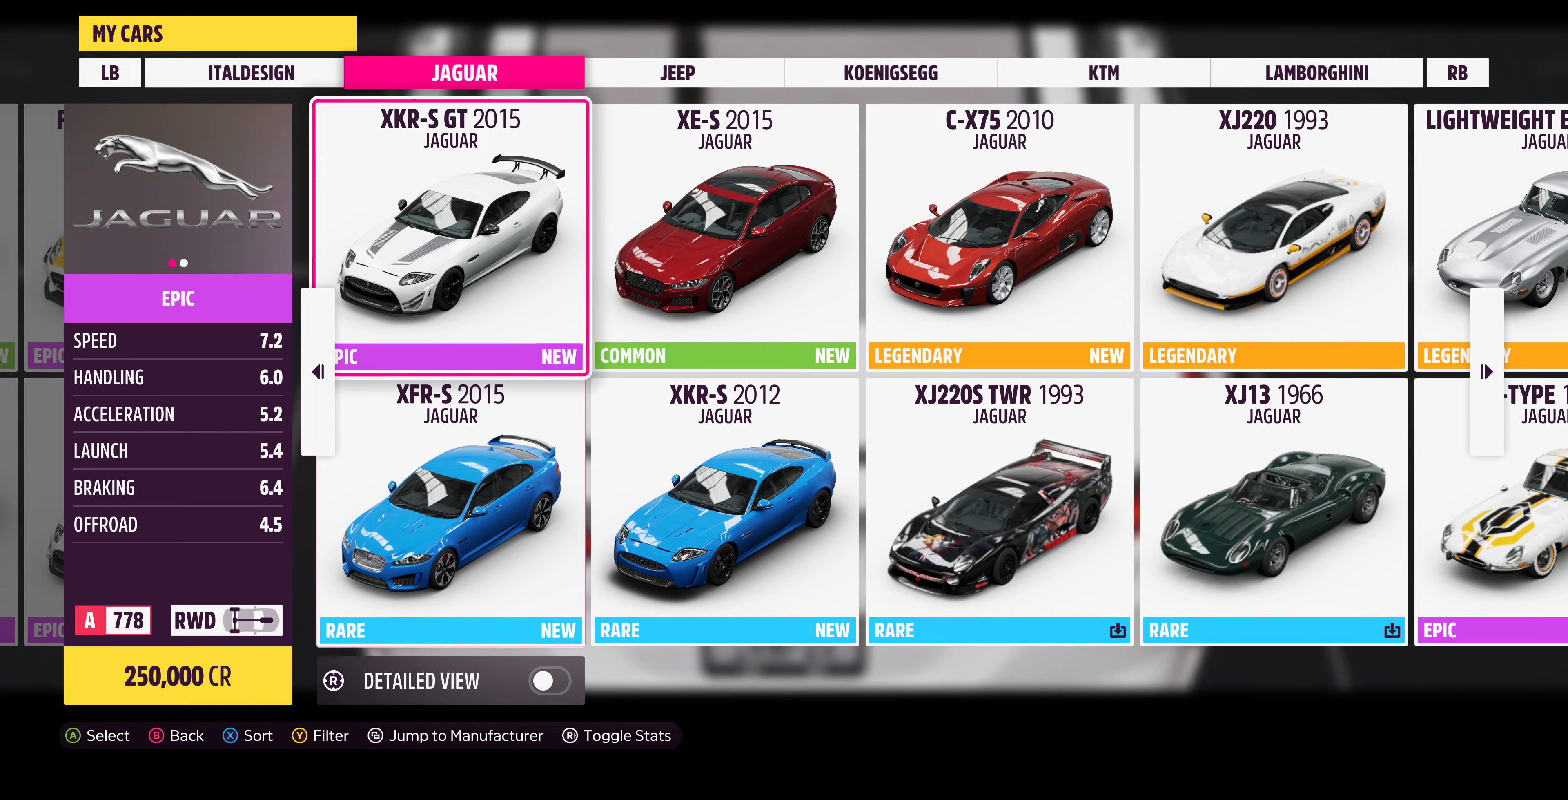
{"buttons": [], "left_stick": "center", "right_stick": "center", "events": [[166, "left_stick", "down"], [266, "left_stick", "left"], [433, "left_stick", "center"]]}
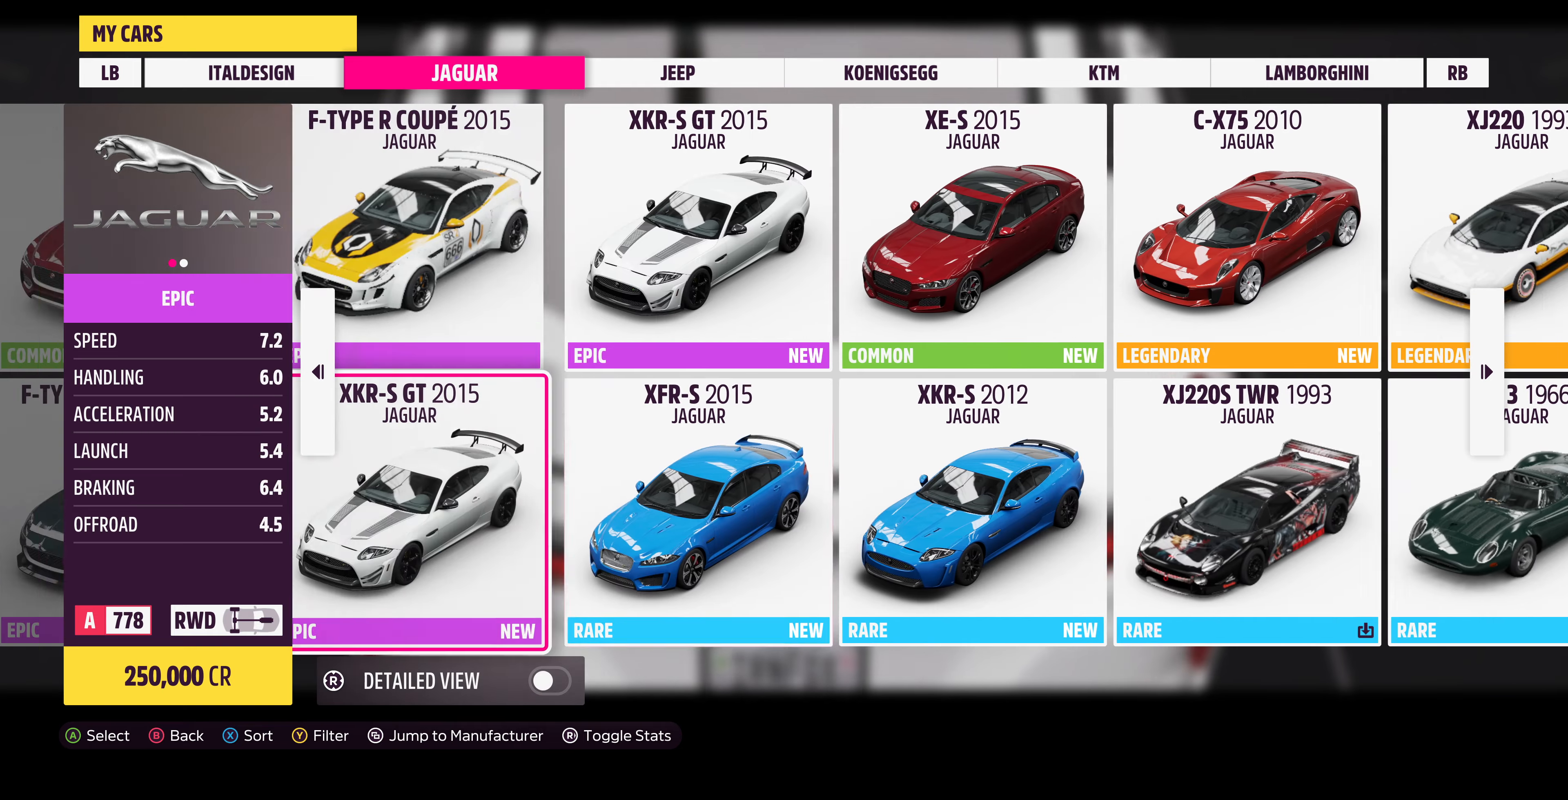
{"buttons": [], "left_stick": "right", "right_stick": "center", "events": [[400, "left_stick", "right"]]}
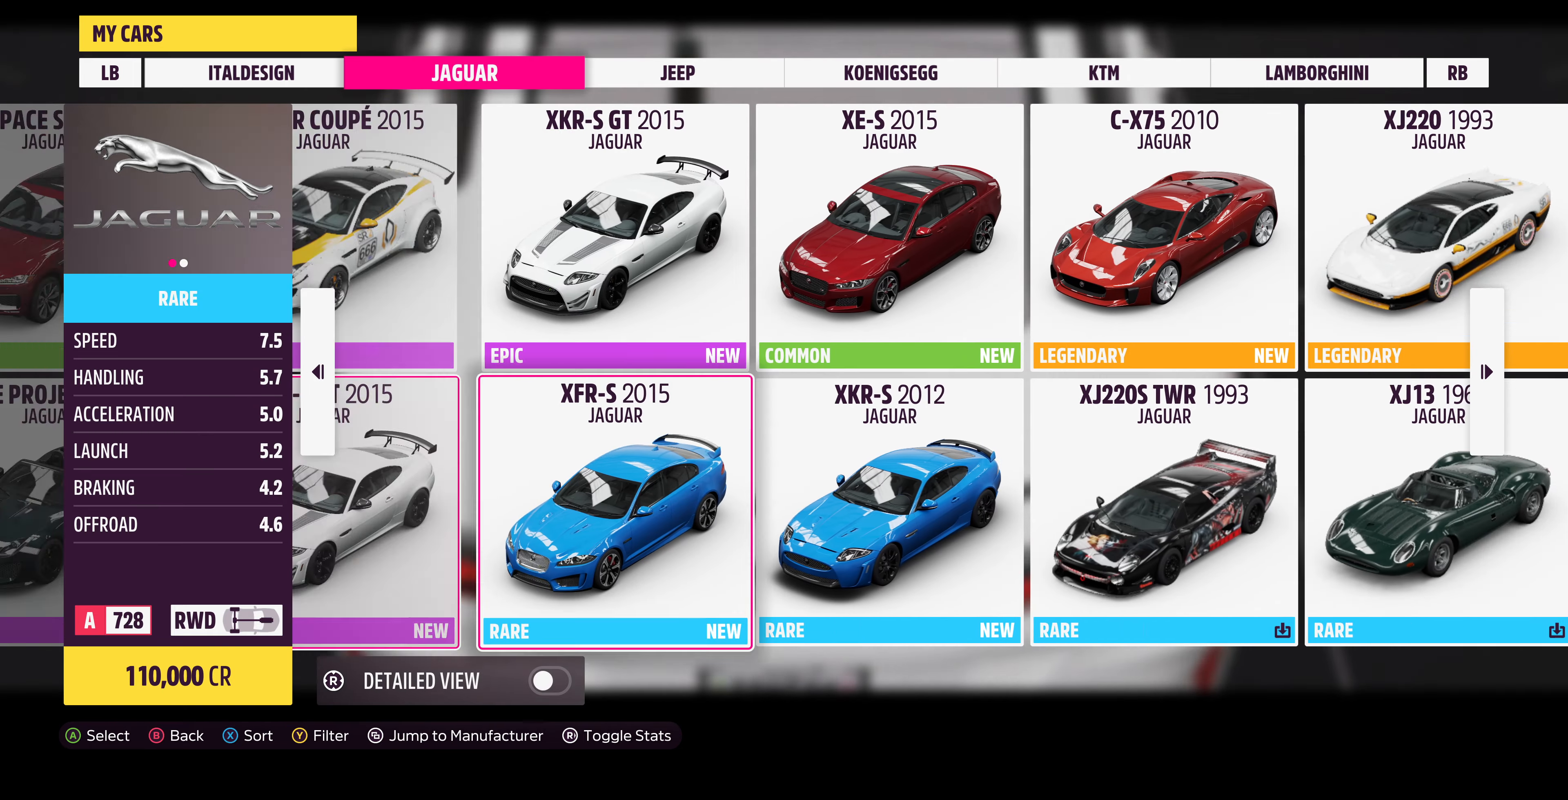
{"buttons": ["CROSS"], "left_stick": "center", "right_stick": "center", "events": [[33, "left_stick", "up"], [166, "left_stick", "center"], [366, "CROSS", "down"]]}
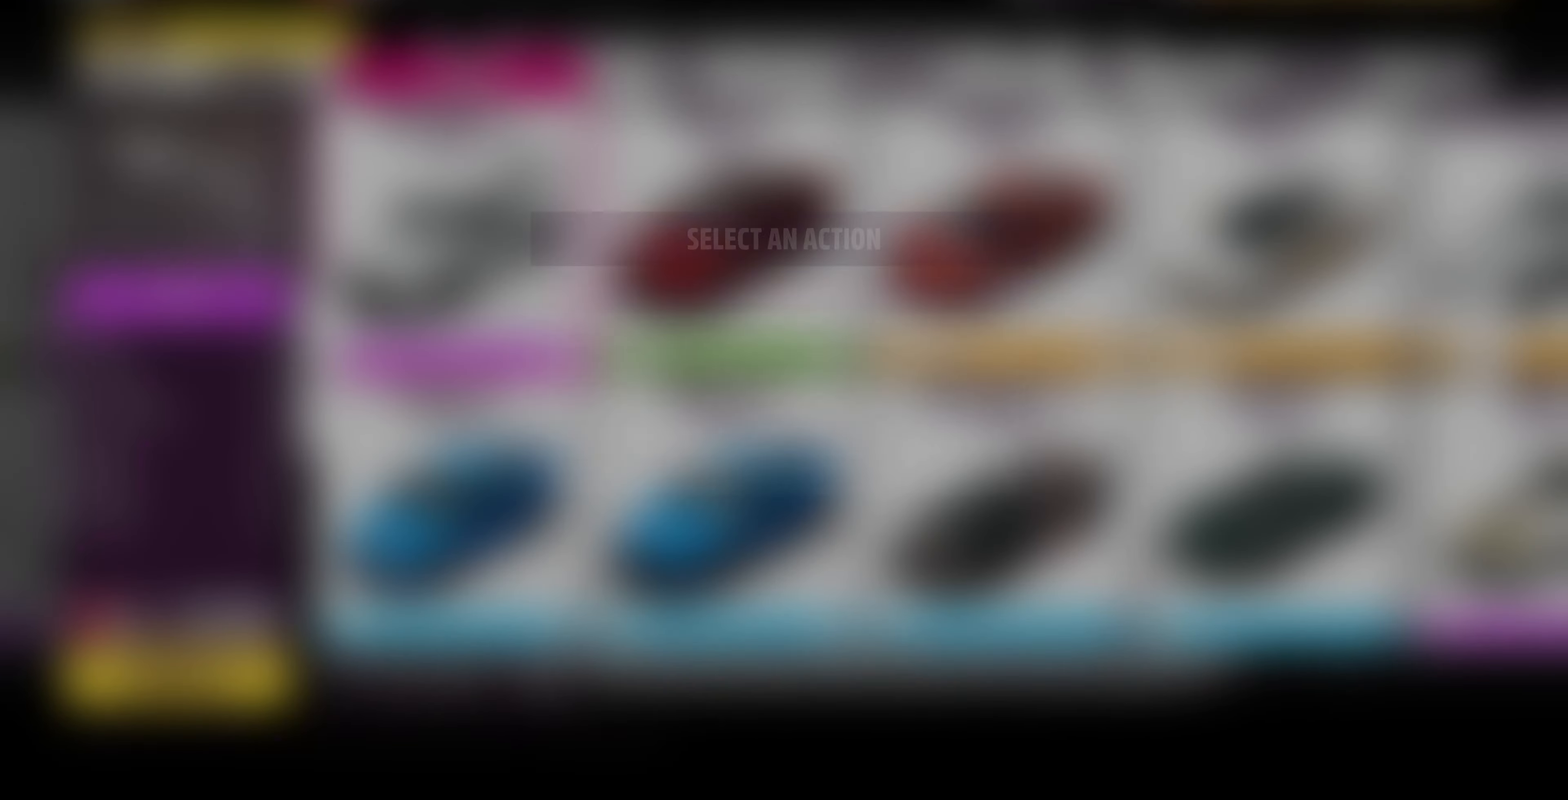
{"buttons": [], "left_stick": "center", "right_stick": "center", "events": [[33, "CROSS", "up"]]}
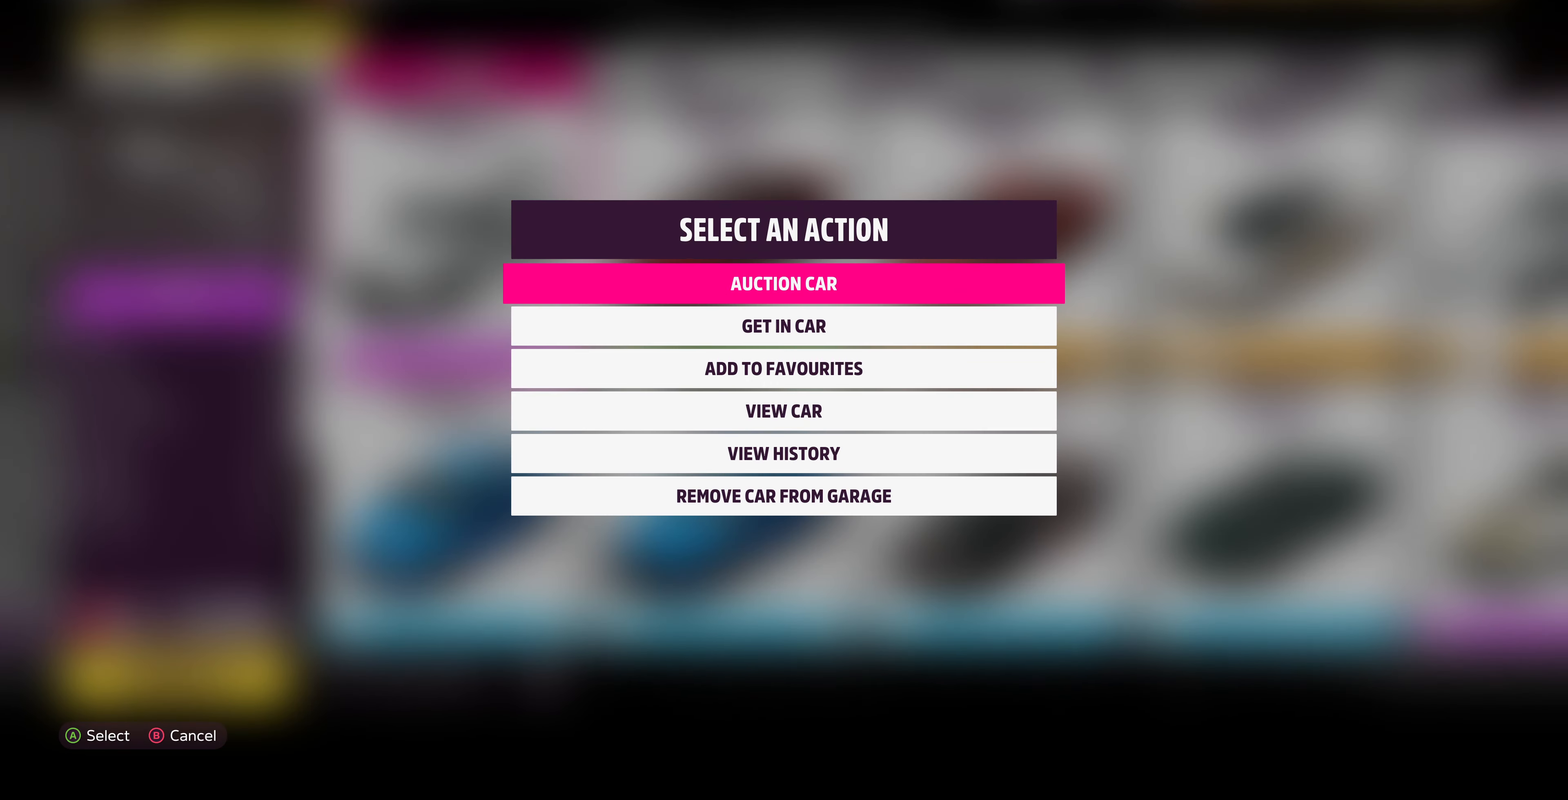
{"buttons": [], "left_stick": "center", "right_stick": "center", "events": []}
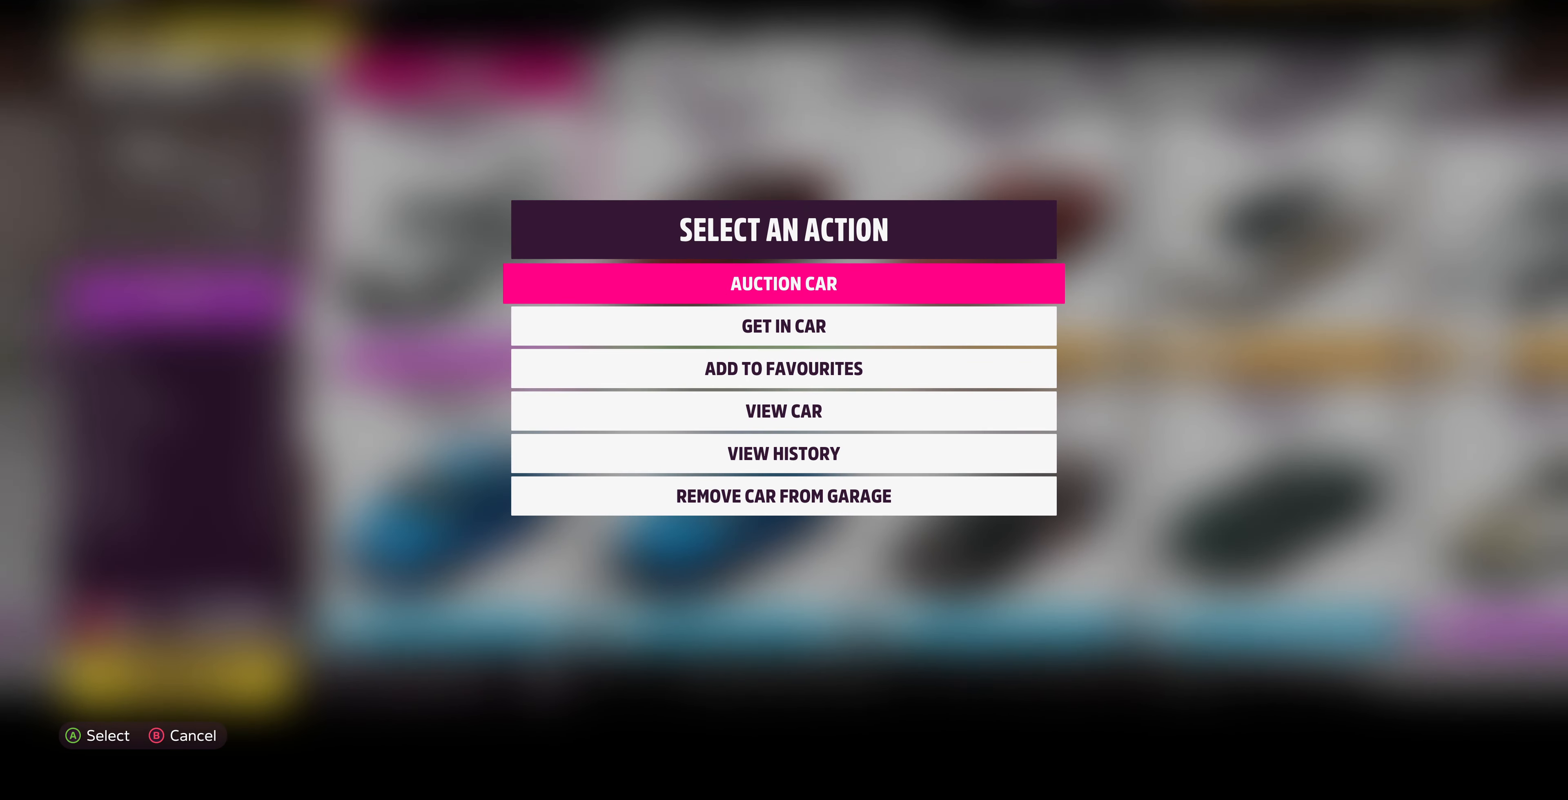
{"buttons": [], "left_stick": "center", "right_stick": "center", "events": []}
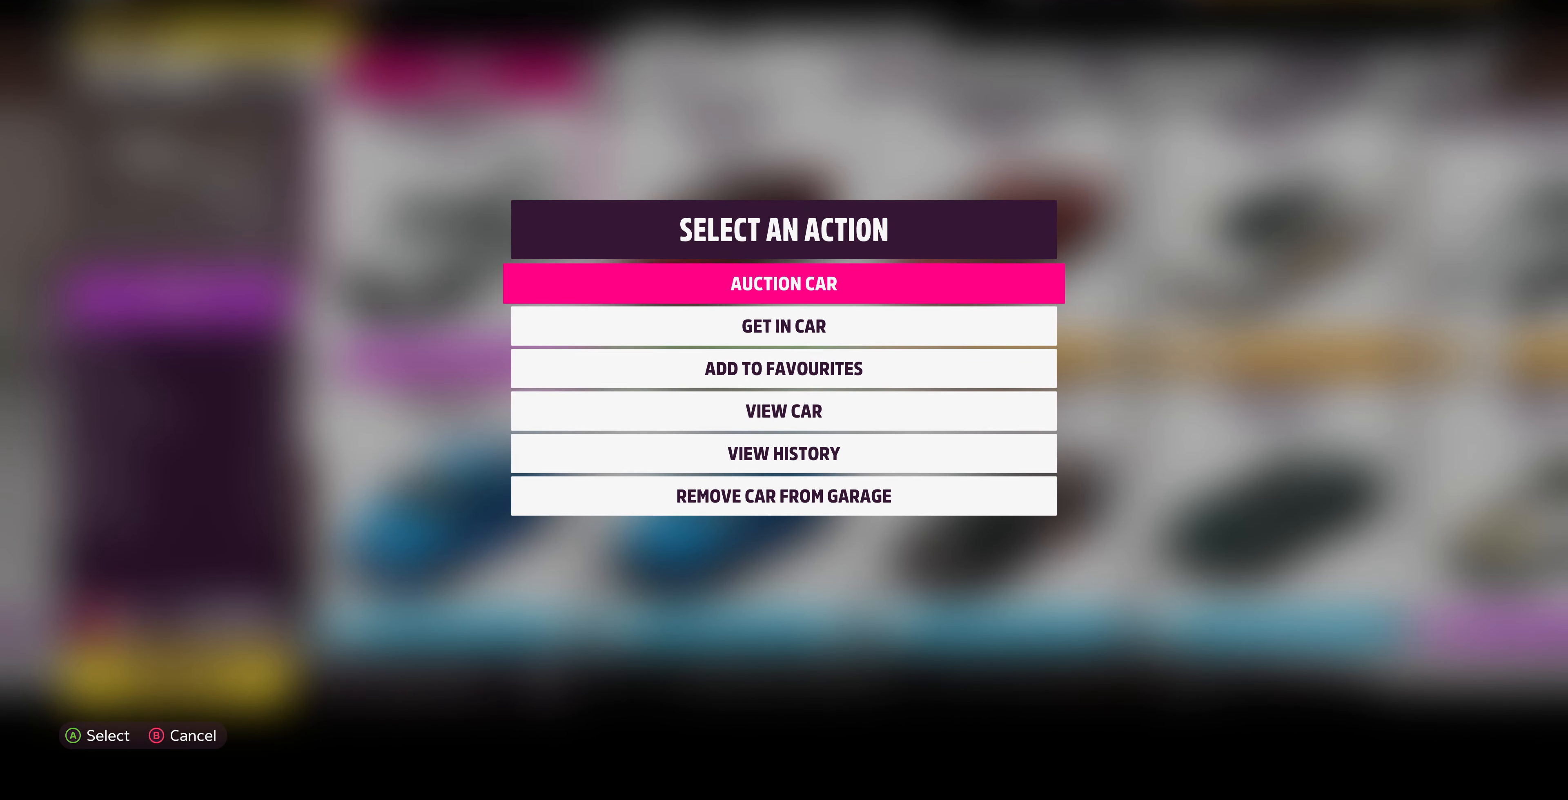
{"buttons": [], "left_stick": "center", "right_stick": "center", "events": [[200, "CIRCLE", "down"], [333, "CIRCLE", "up"]]}
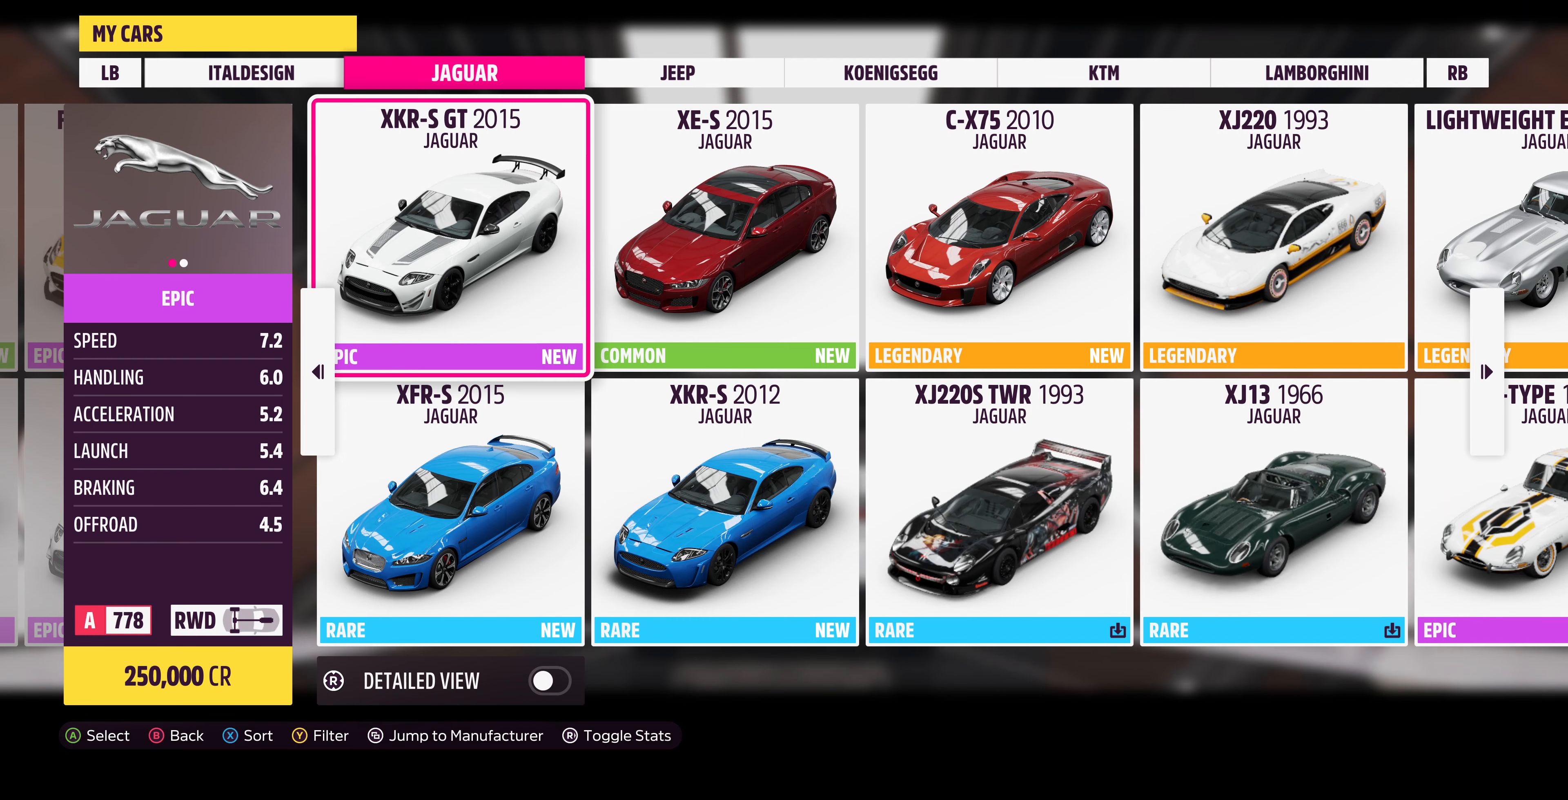
{"buttons": [], "left_stick": "center", "right_stick": "center", "events": []}
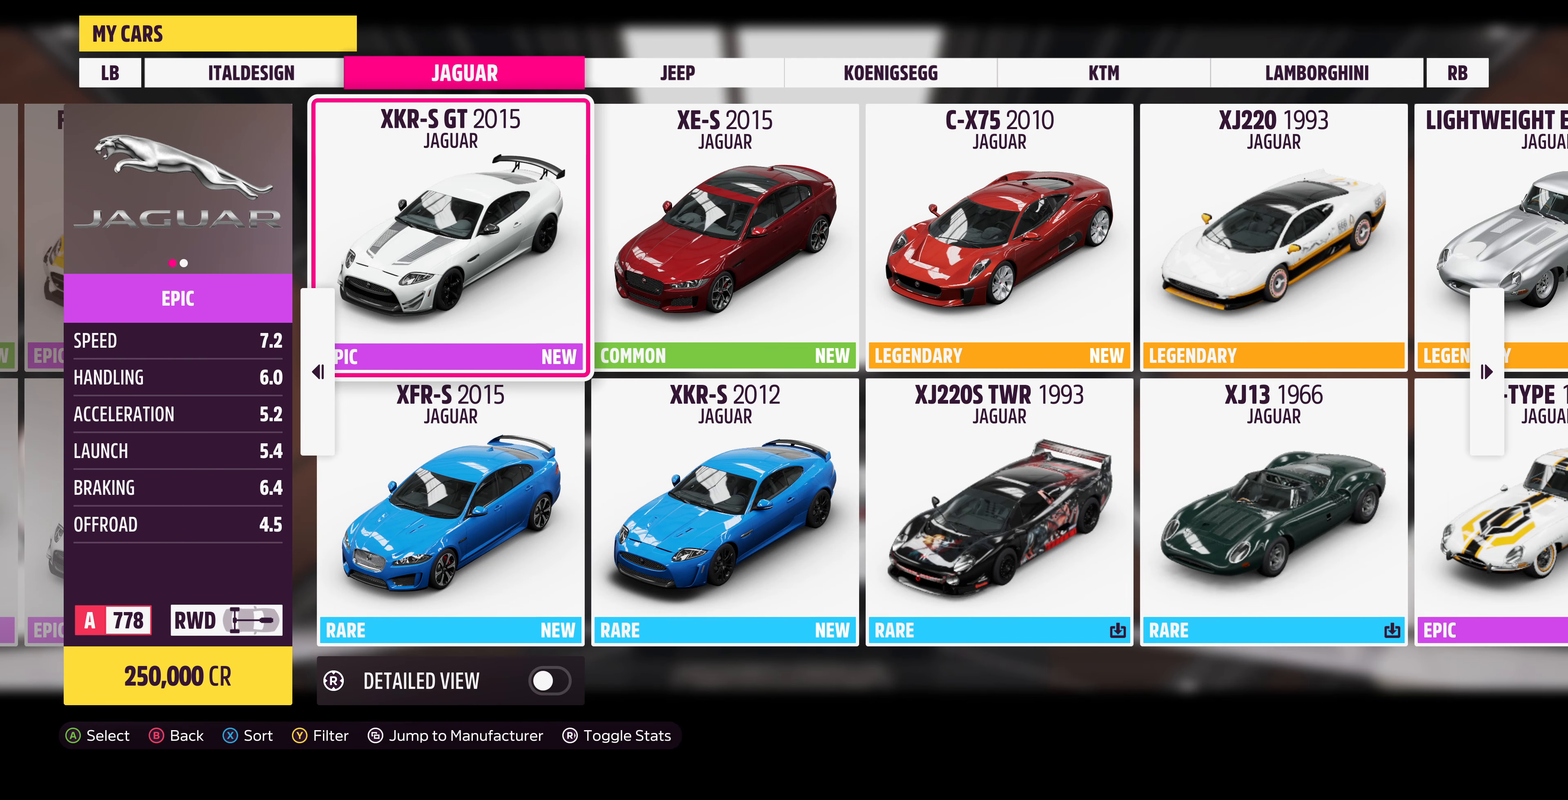
{"buttons": [], "left_stick": "center", "right_stick": "center", "events": []}
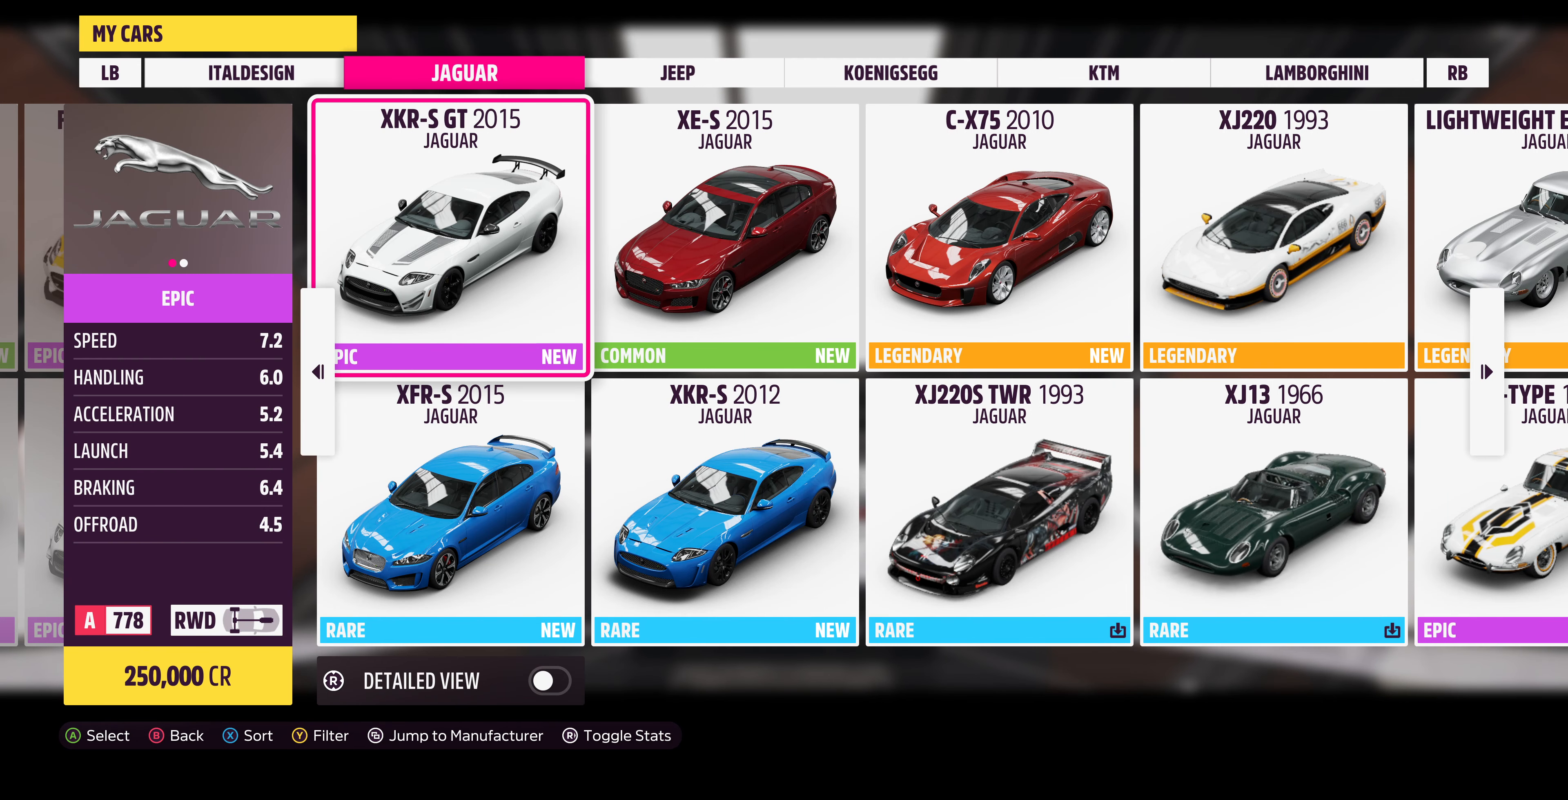
{"buttons": [], "left_stick": "center", "right_stick": "center", "events": [[166, "left_stick", "down"], [400, "left_stick", "center"]]}
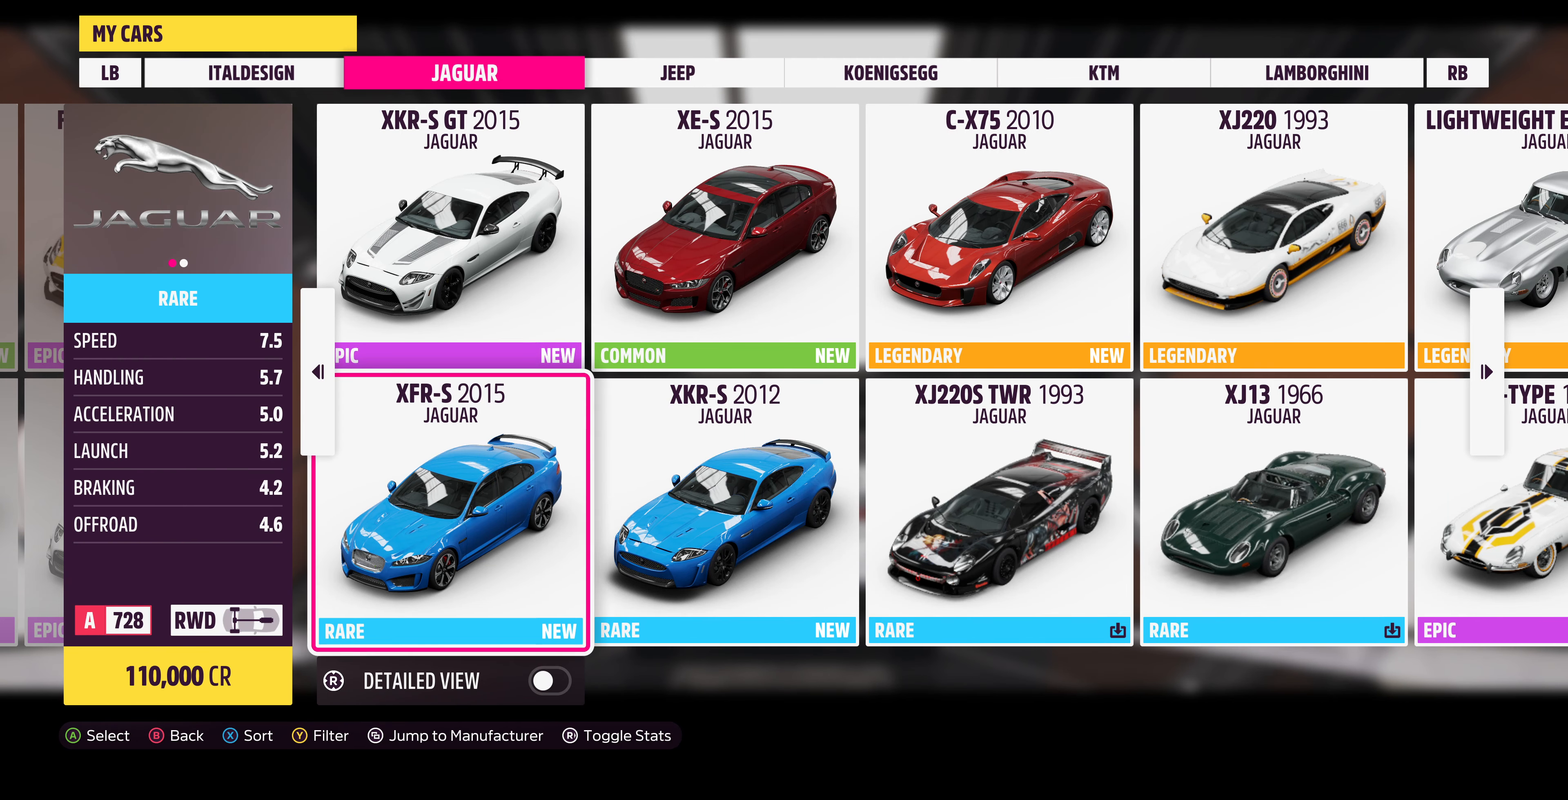
{"buttons": [], "left_stick": "right", "right_stick": "center", "events": [[467, "left_stick", "right"]]}
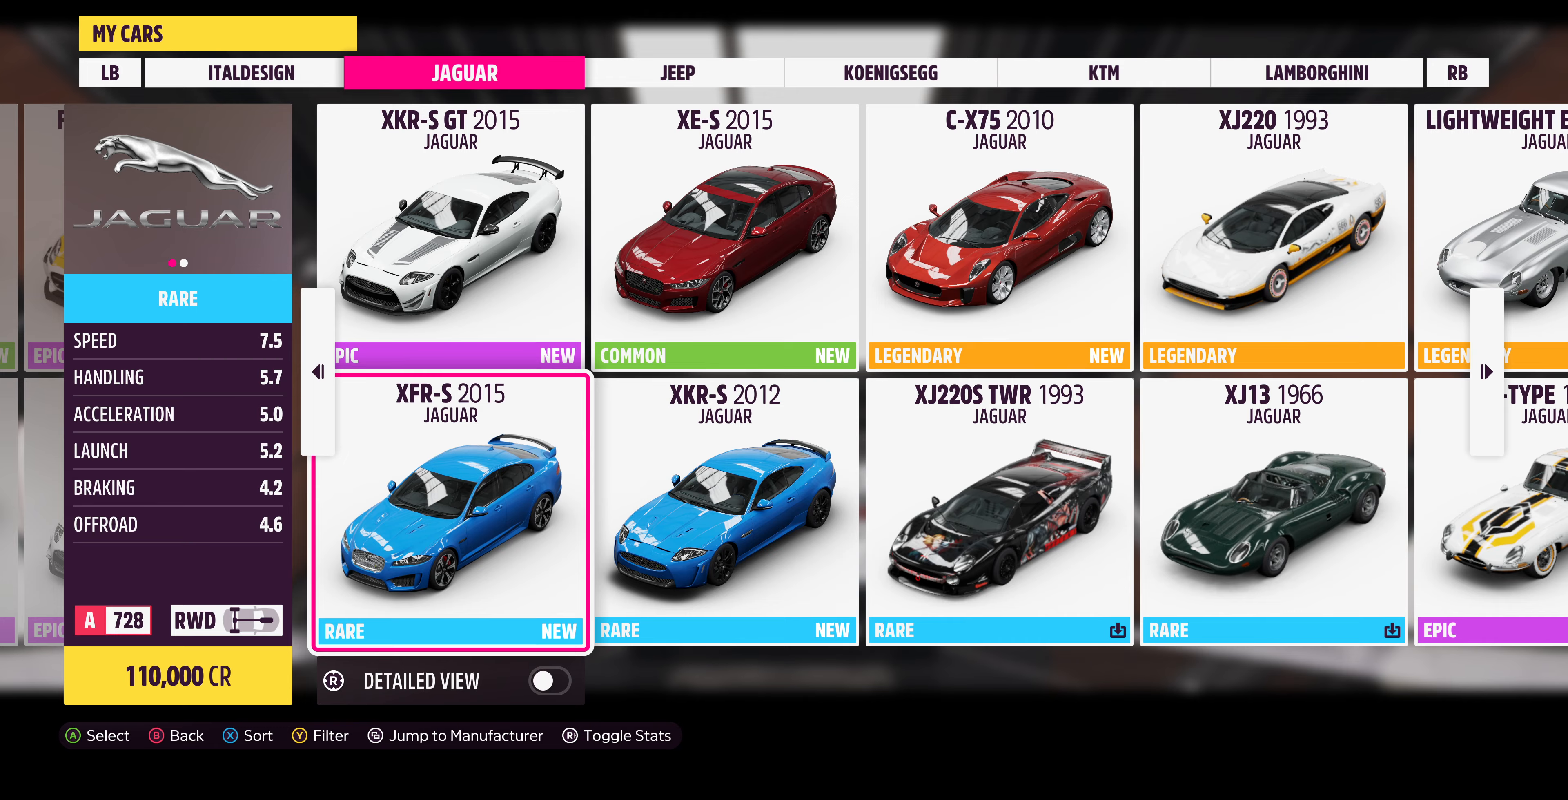
{"buttons": [], "left_stick": "left", "right_stick": "center", "events": [[134, "left_stick", "center"], [367, "left_stick", "left"]]}
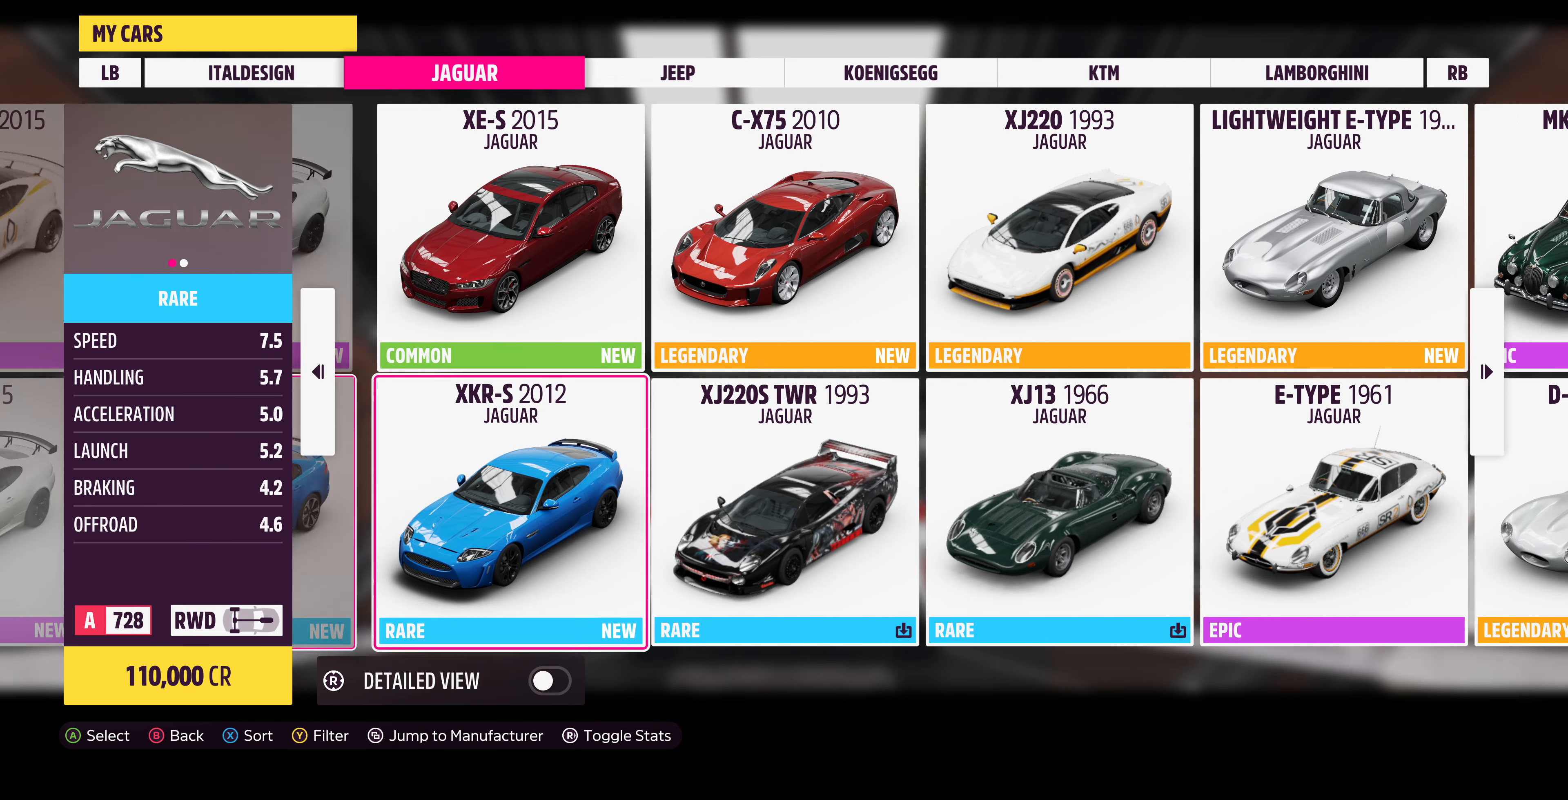
{"buttons": [], "left_stick": "center", "right_stick": "center", "events": [[34, "left_stick", "center"], [200, "left_stick", "up"], [367, "left_stick", "center"]]}
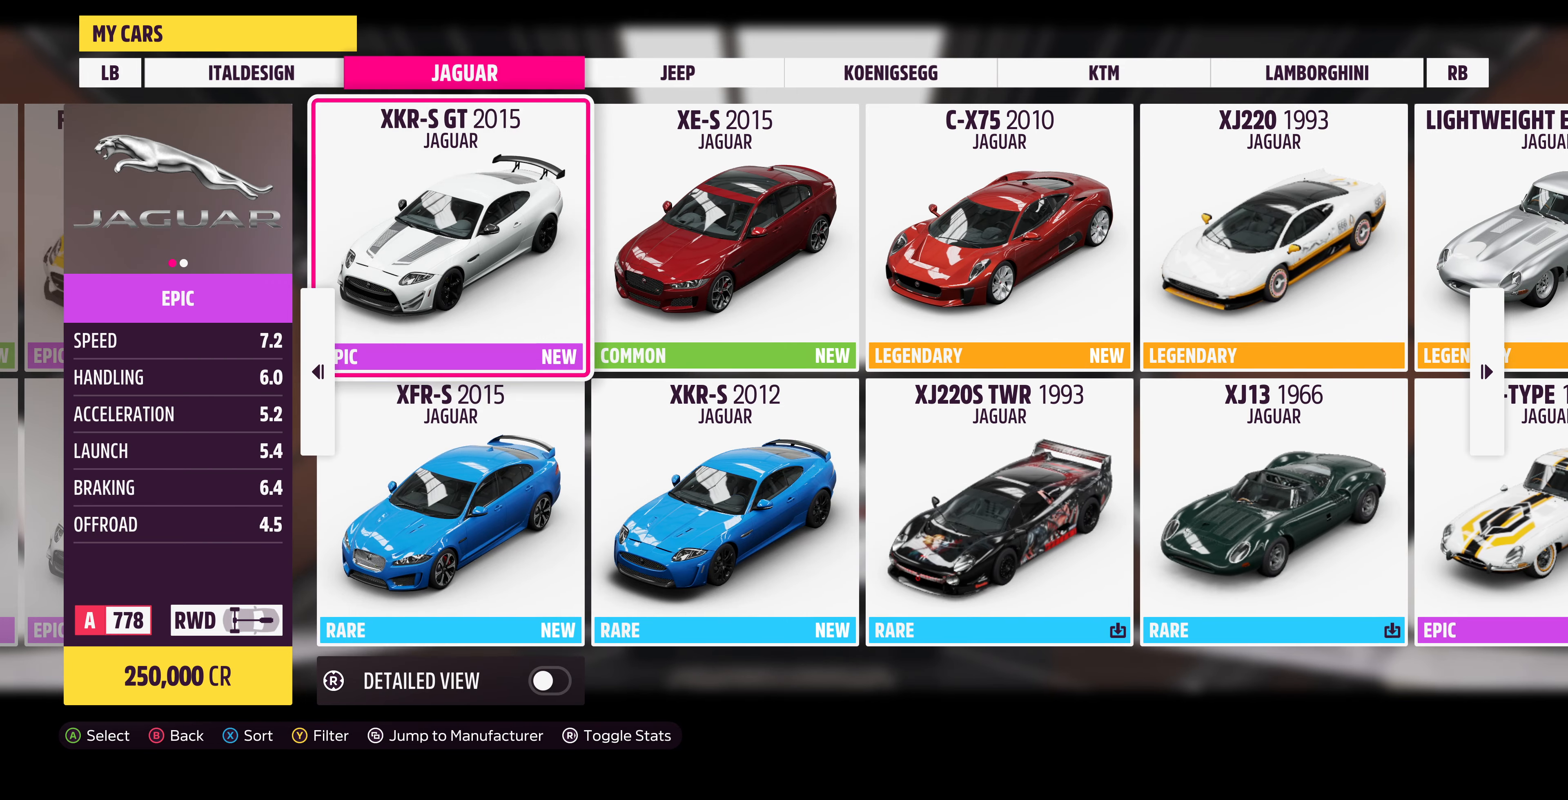
{"buttons": [], "left_stick": "center", "right_stick": "center", "events": [[100, "CROSS", "down"], [267, "CROSS", "up"]]}
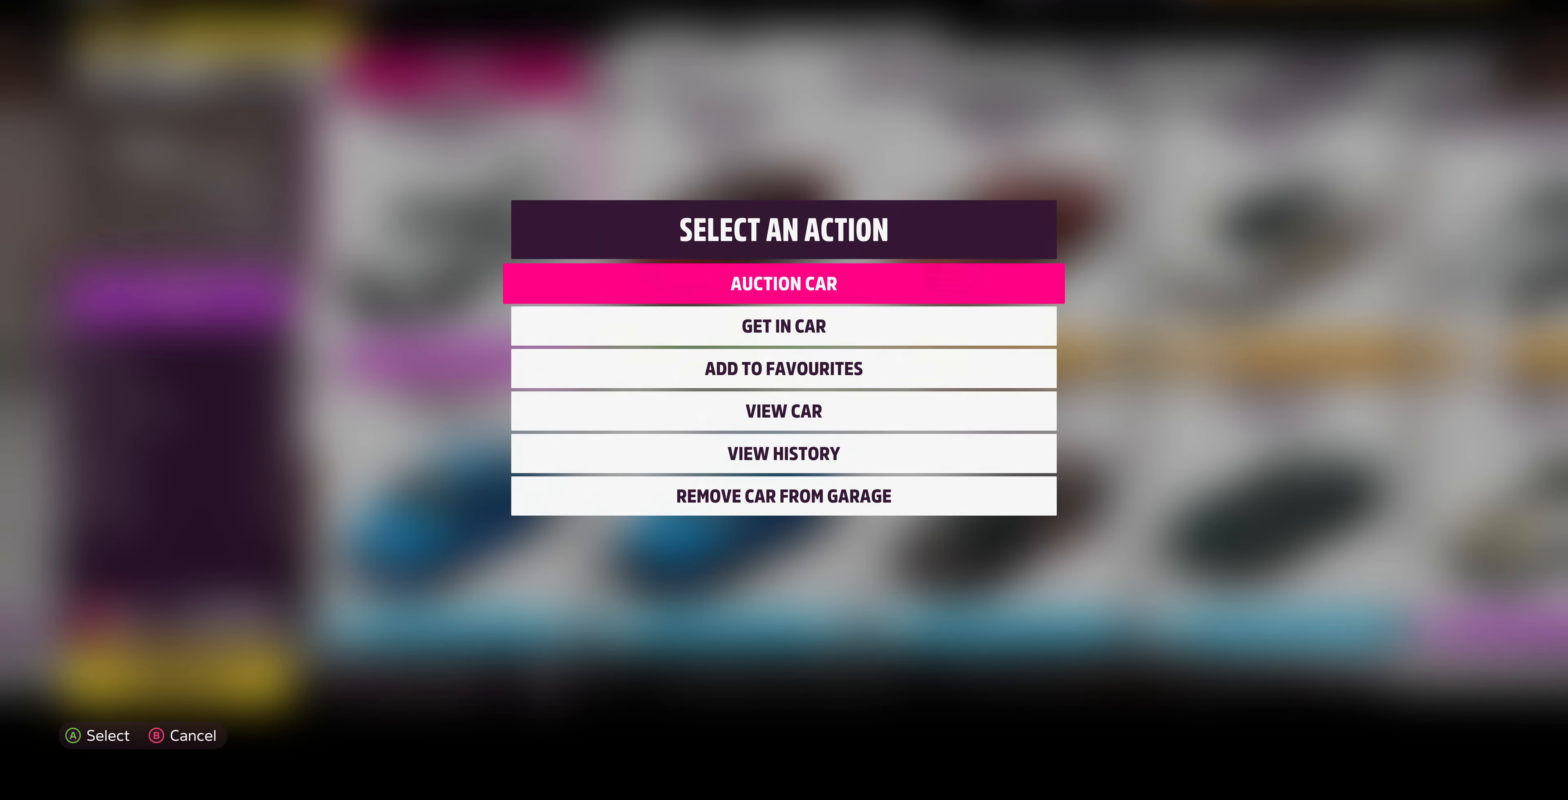
{"buttons": ["CROSS"], "left_stick": "center", "right_stick": "center", "events": [[400, "CROSS", "down"]]}
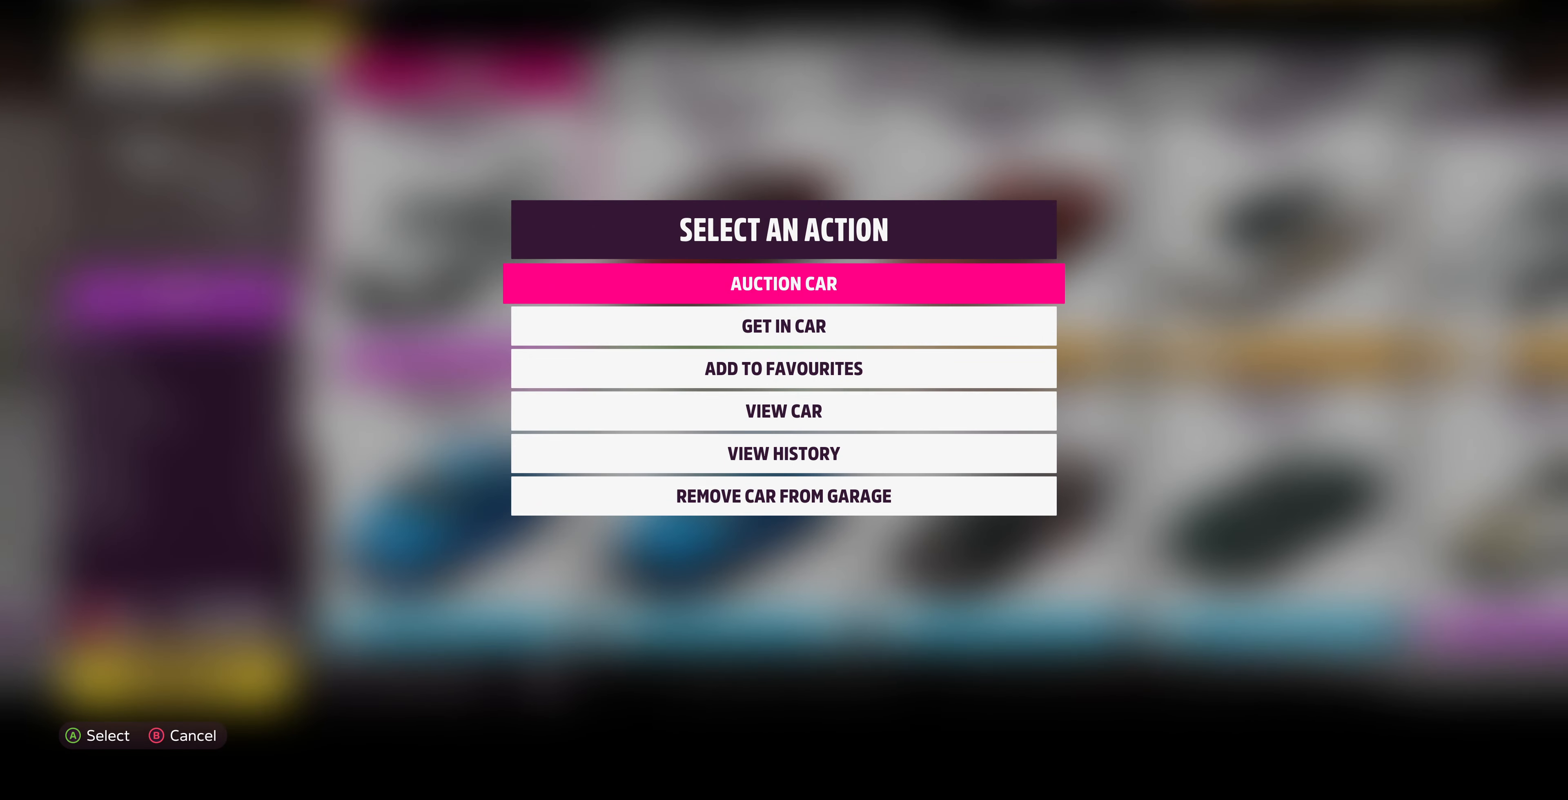
{"buttons": [], "left_stick": "center", "right_stick": "center", "events": [[34, "CROSS", "up"]]}
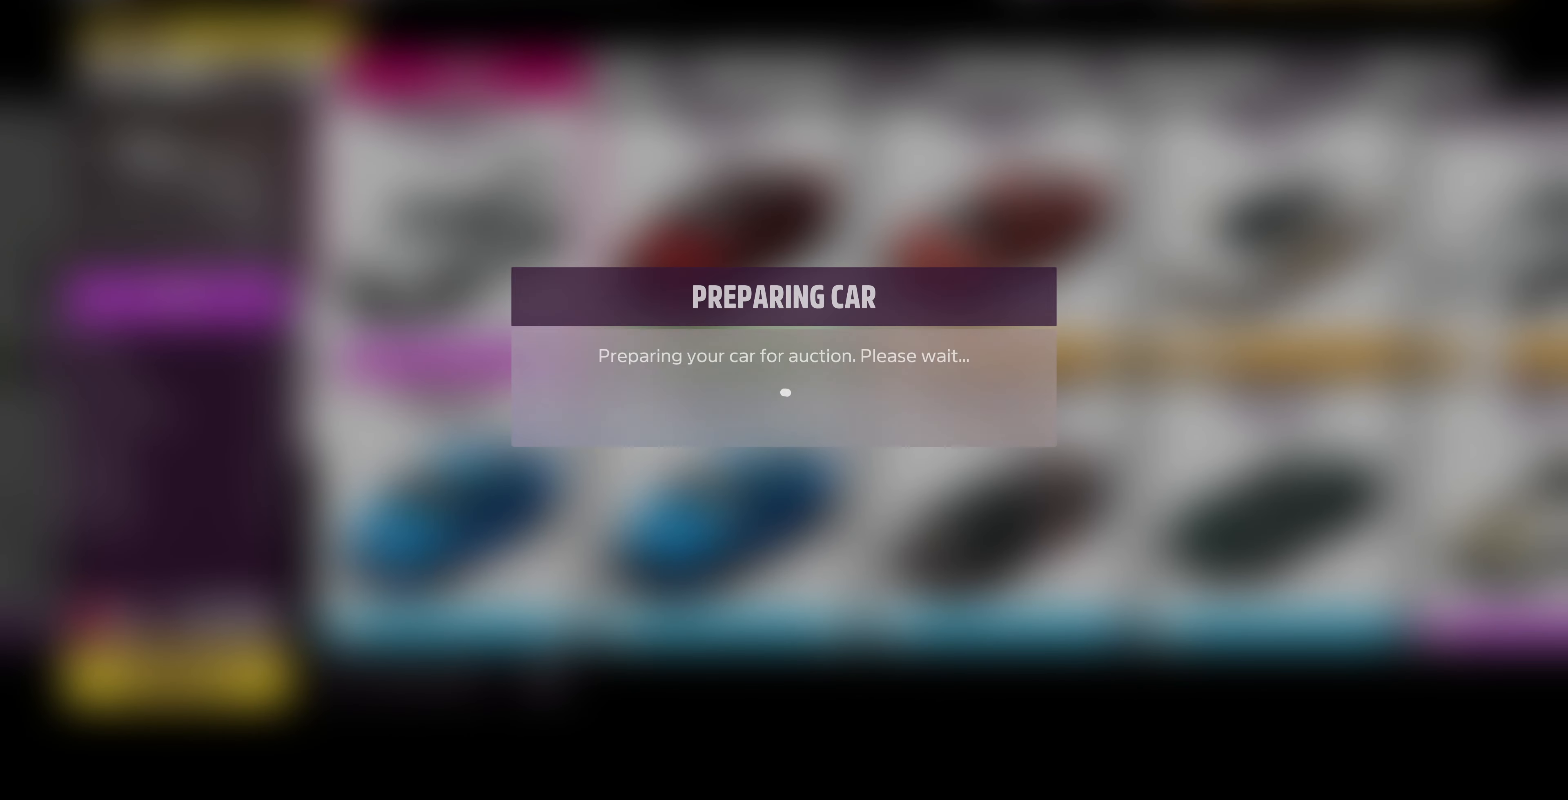
{"buttons": [], "left_stick": "center", "right_stick": "center", "events": []}
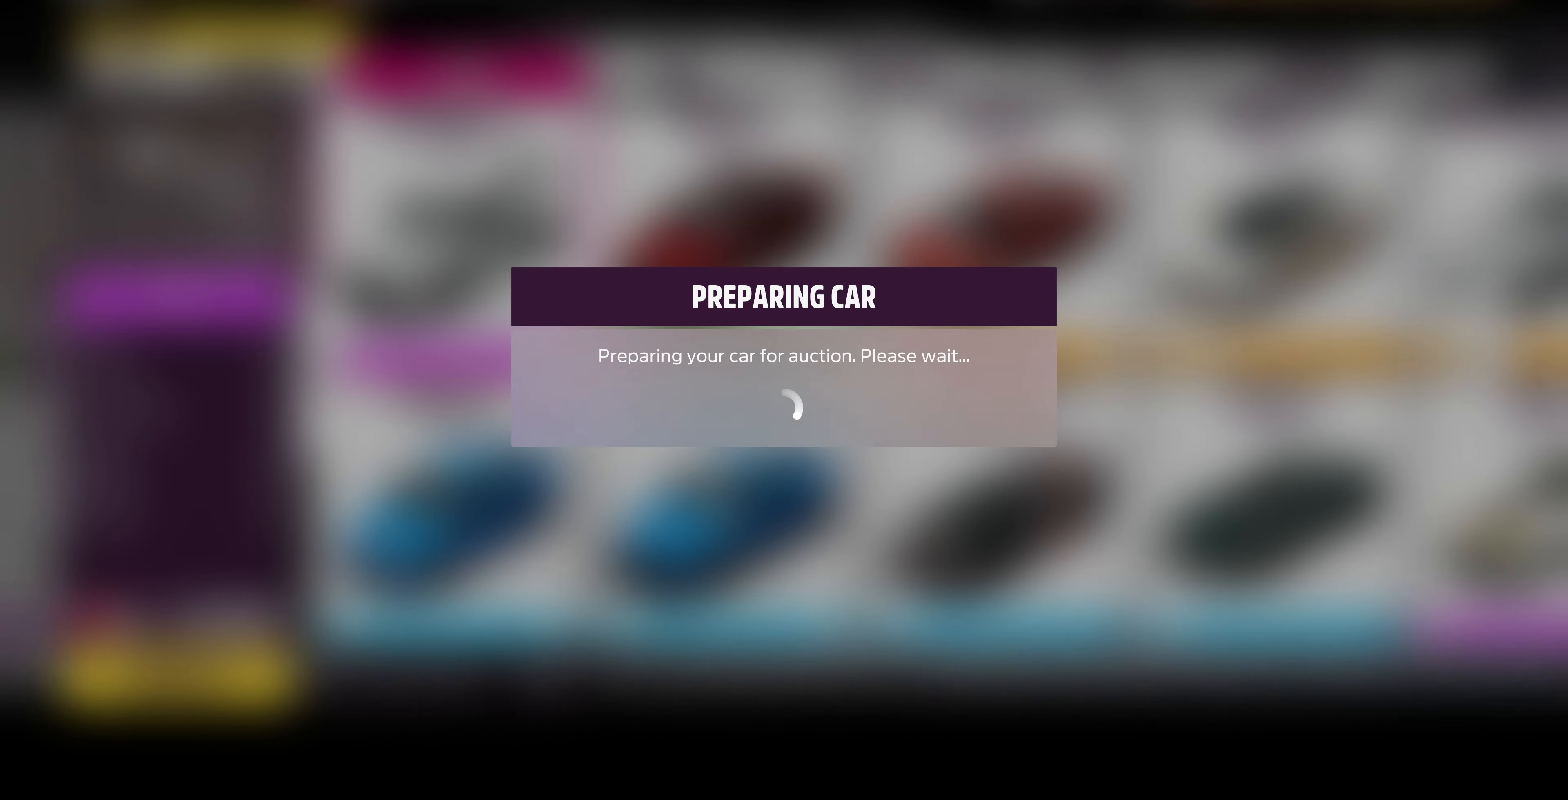
{"buttons": [], "left_stick": "center", "right_stick": "center", "events": []}
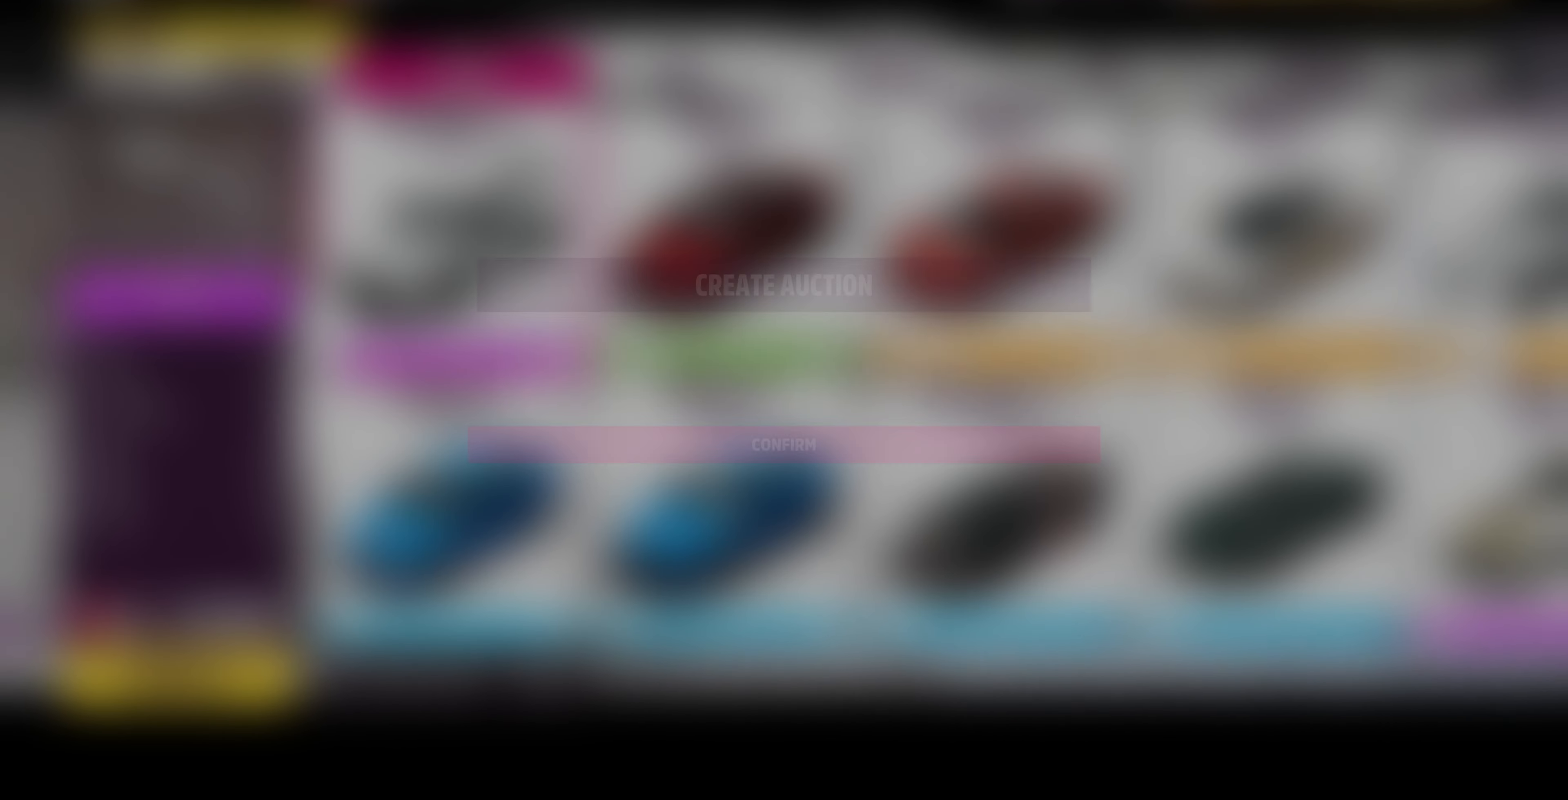
{"buttons": [], "left_stick": "center", "right_stick": "center", "events": [[334, "DPAD_UP", "down"], [500, "DPAD_UP", "up"]]}
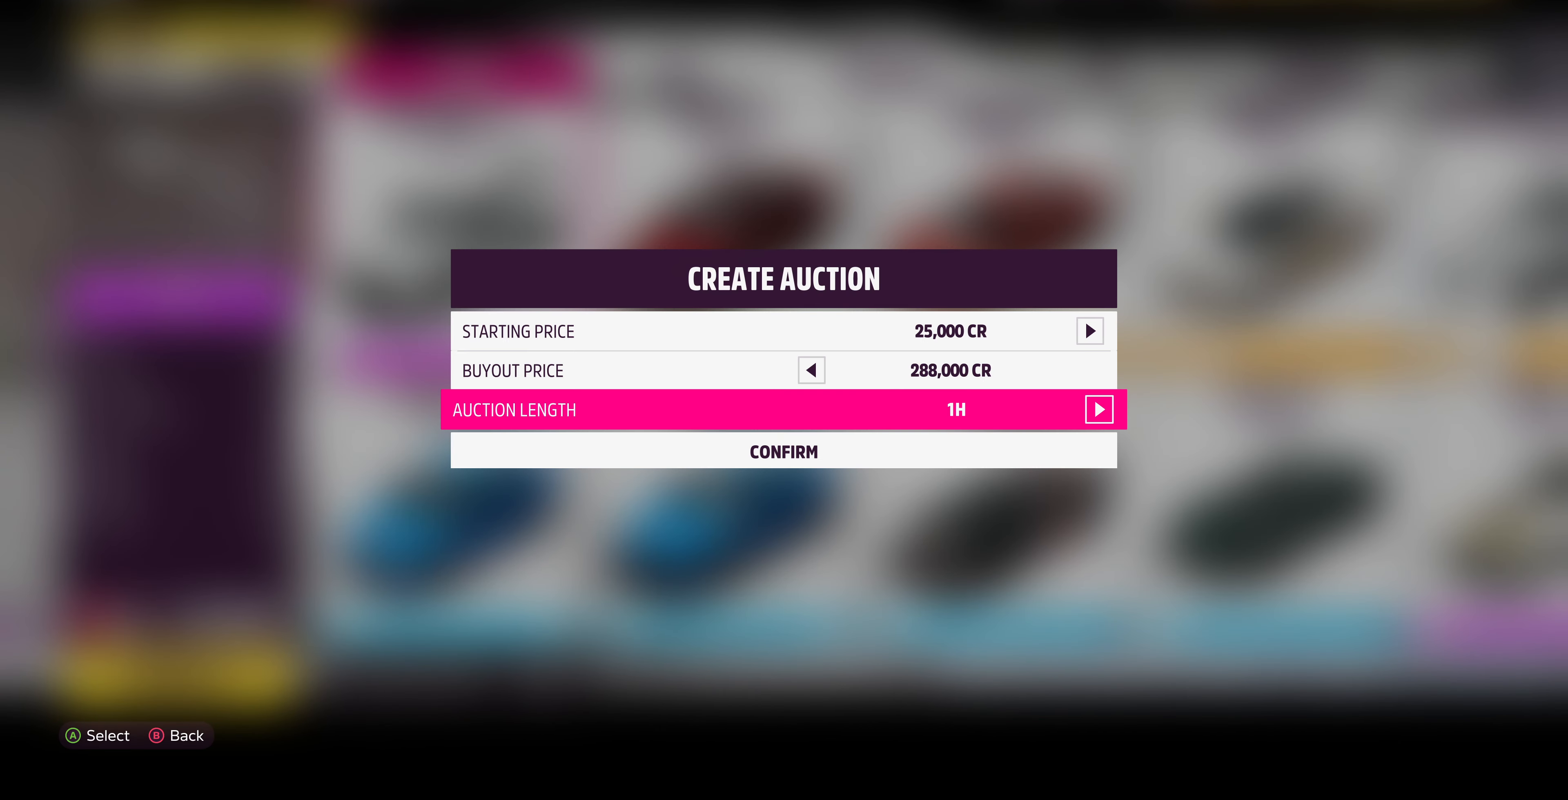
{"buttons": ["DPAD_RIGHT"], "left_stick": "center", "right_stick": "center", "events": [[34, "DPAD_UP", "down"], [134, "DPAD_UP", "up"], [300, "DPAD_DOWN", "down"], [367, "DPAD_DOWN", "up"], [500, "DPAD_RIGHT", "down"]]}
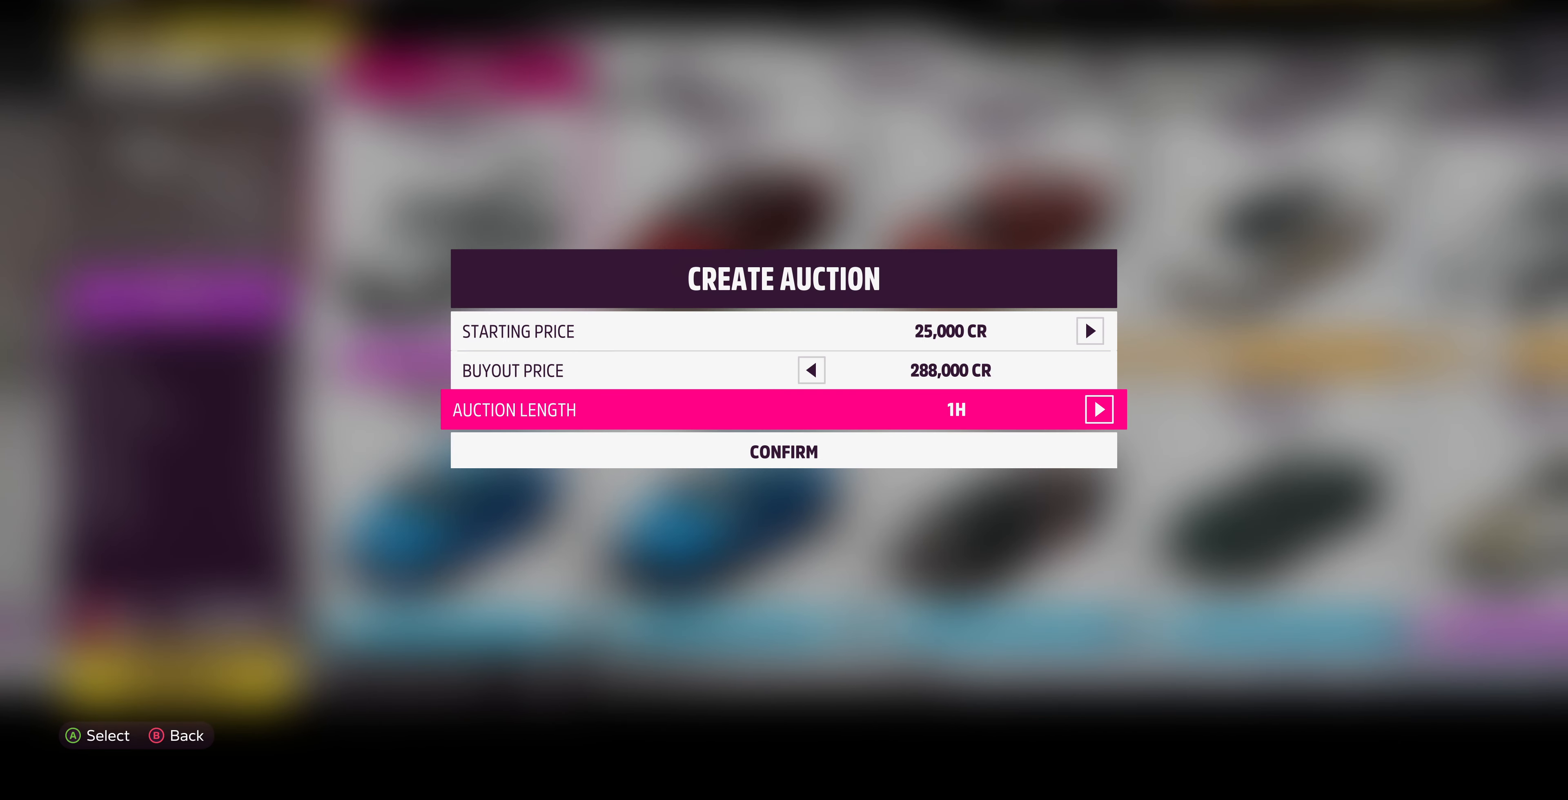
{"buttons": ["CROSS"], "left_stick": "center", "right_stick": "center", "events": [[34, "DPAD_RIGHT", "up"], [134, "DPAD_RIGHT", "down"], [234, "DPAD_RIGHT", "up"], [300, "DPAD_DOWN", "down"], [400, "DPAD_DOWN", "up"], [434, "CROSS", "down"]]}
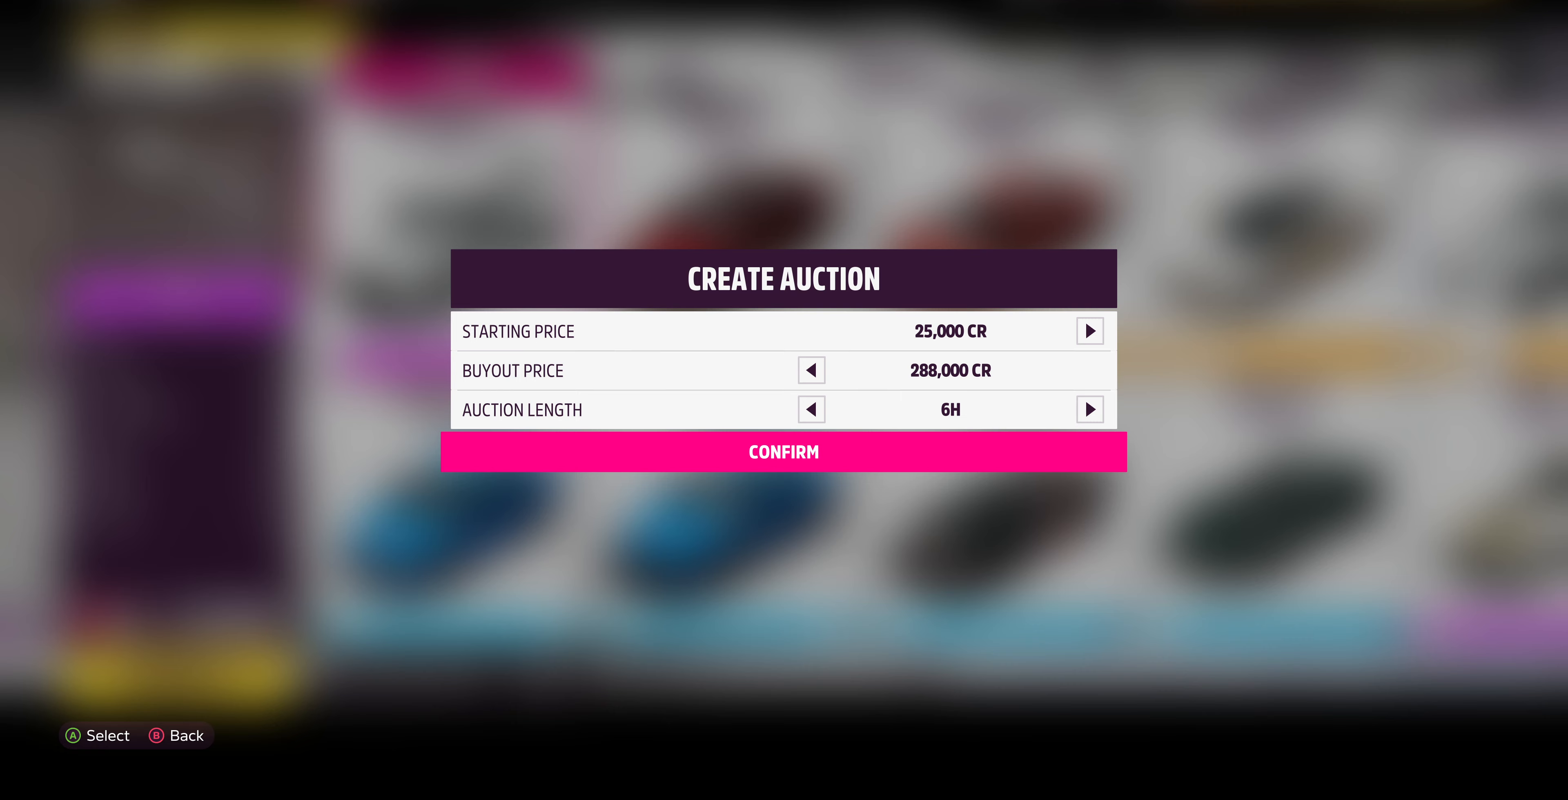
{"buttons": [], "left_stick": "center", "right_stick": "center", "events": [[67, "CROSS", "up"]]}